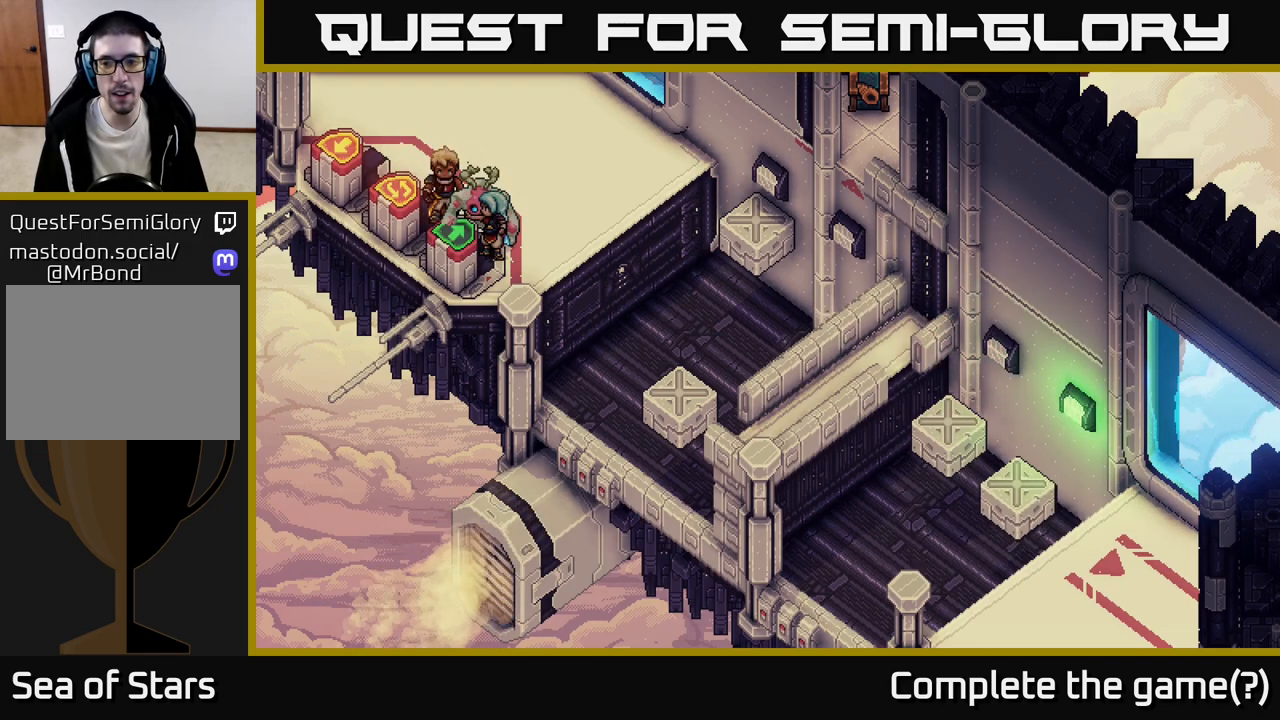
Gameplay with a controller (Xbox layout); each line is a JSON object with the inputs held at the frame after it. "events" lists button and stick changes between this image and that frame as [ms after this image, input, new state], when the widget could be followed in between. Not read: right_stick.
{"buttons": [], "left_stick": "up-left", "events": [[233, "left_stick", "up"], [467, "left_stick", "up-left"]]}
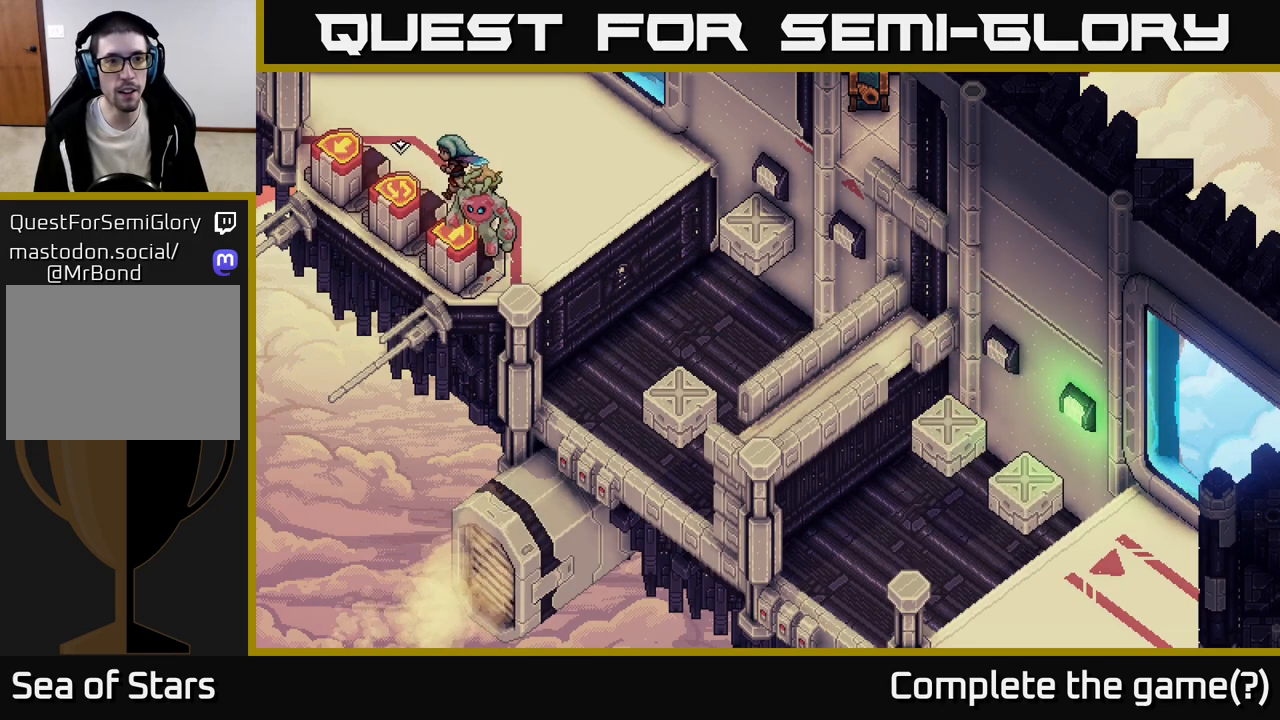
{"buttons": [], "left_stick": "center", "events": [[17, "left_stick", "left"], [217, "left_stick", "center"], [283, "A", "down"], [450, "A", "up"]]}
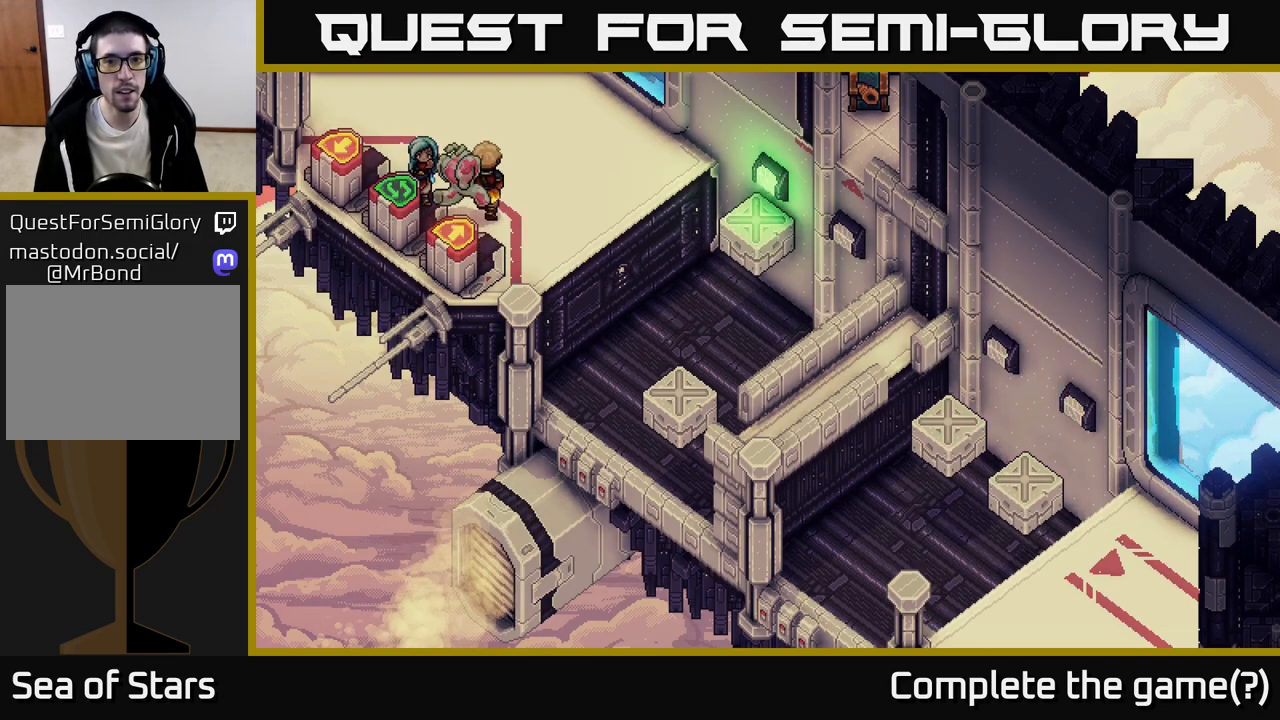
{"buttons": [], "left_stick": "left", "events": [[283, "left_stick", "up-right"], [400, "left_stick", "up-left"], [467, "left_stick", "left"]]}
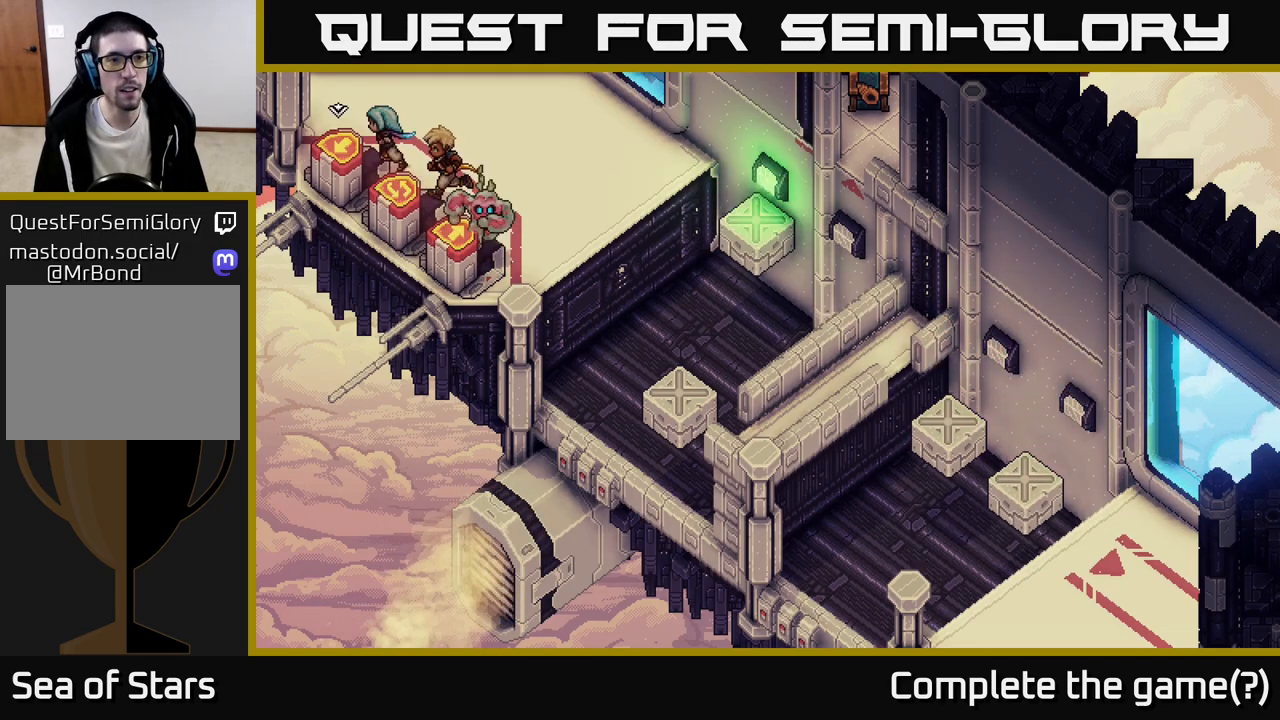
{"buttons": [], "left_stick": "center", "events": [[83, "left_stick", "down-left"], [117, "A", "down"], [200, "left_stick", "center"], [333, "A", "up"]]}
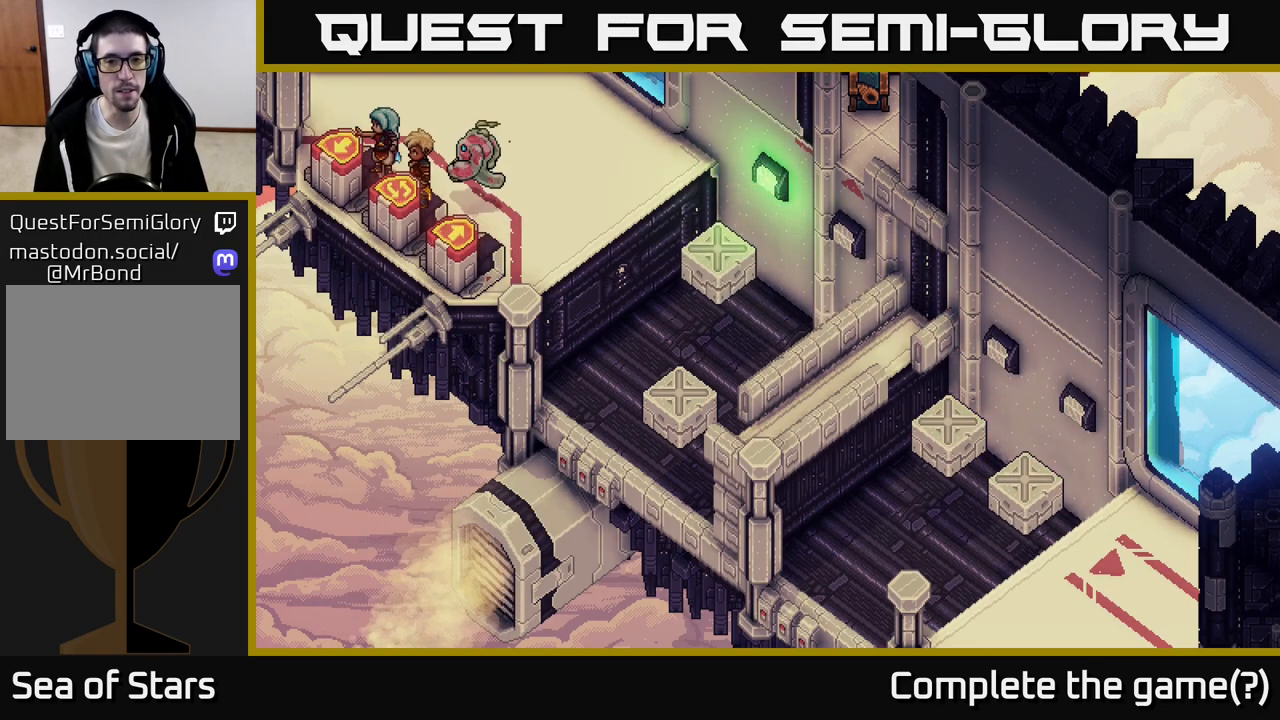
{"buttons": [], "left_stick": "center", "events": [[133, "A", "down"], [350, "A", "up"]]}
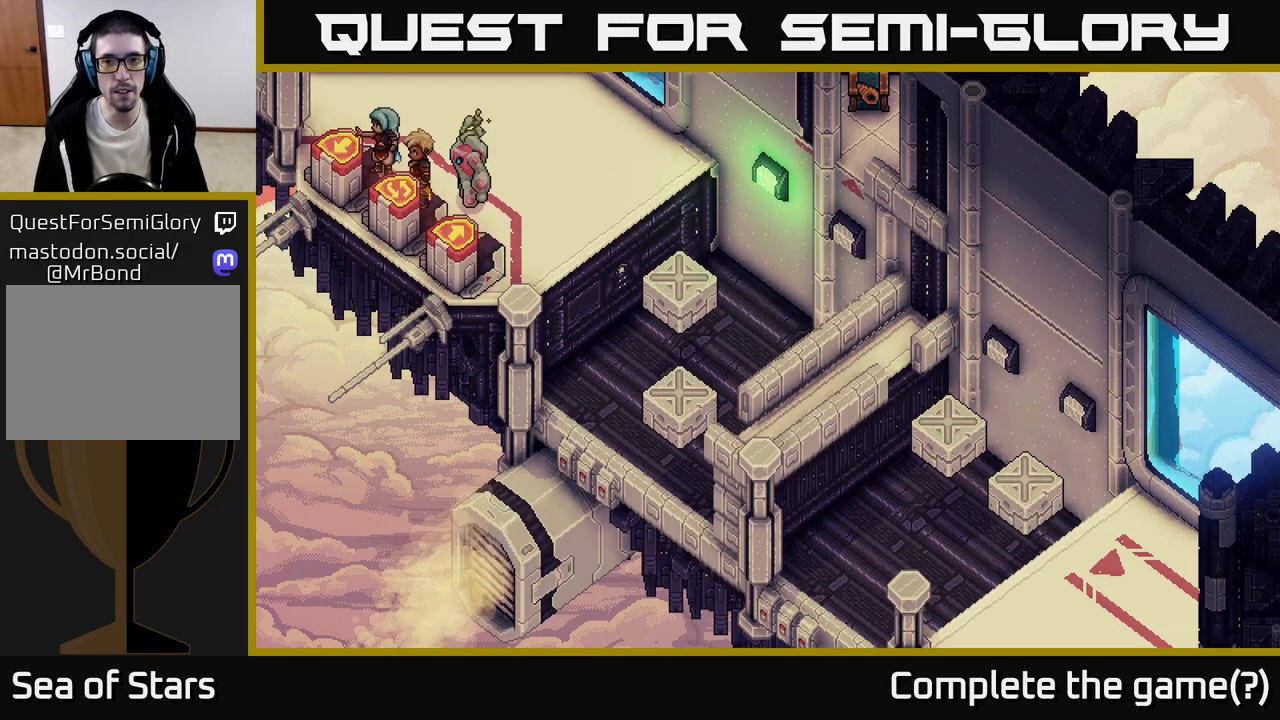
{"buttons": [], "left_stick": "center", "events": [[150, "A", "down"], [383, "A", "up"]]}
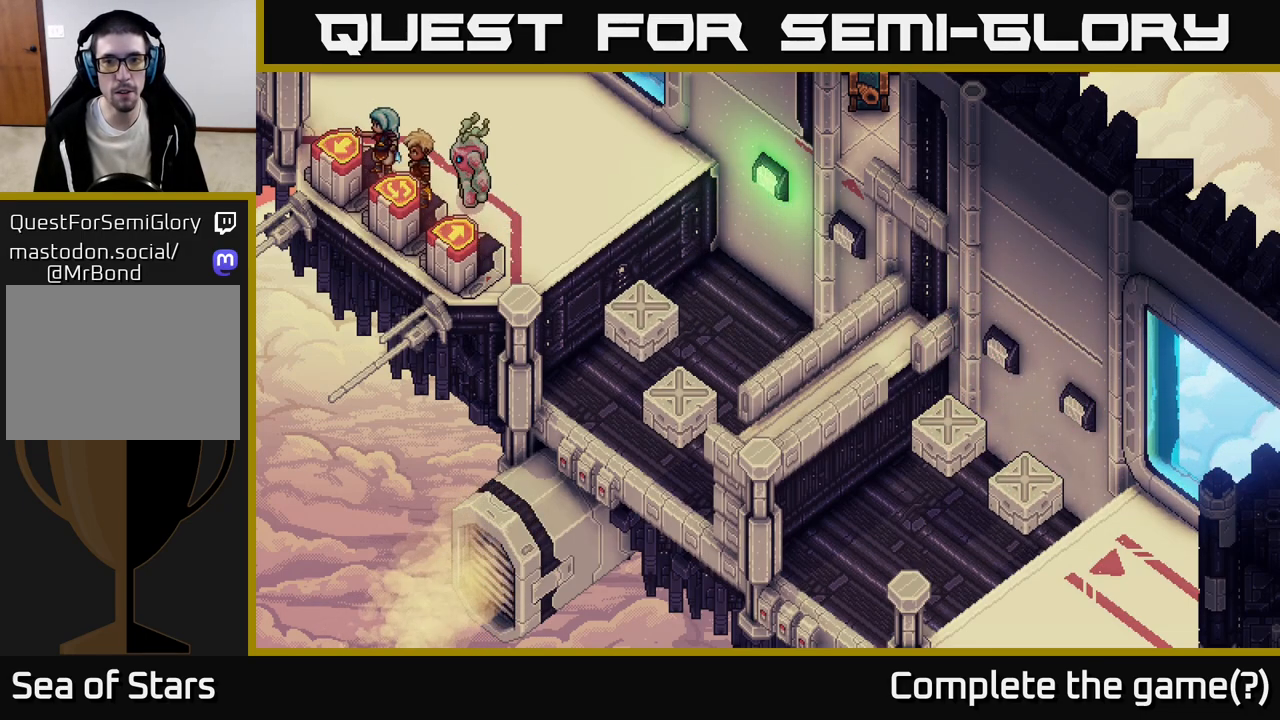
{"buttons": [], "left_stick": "center", "events": [[167, "A", "down"], [367, "A", "up"]]}
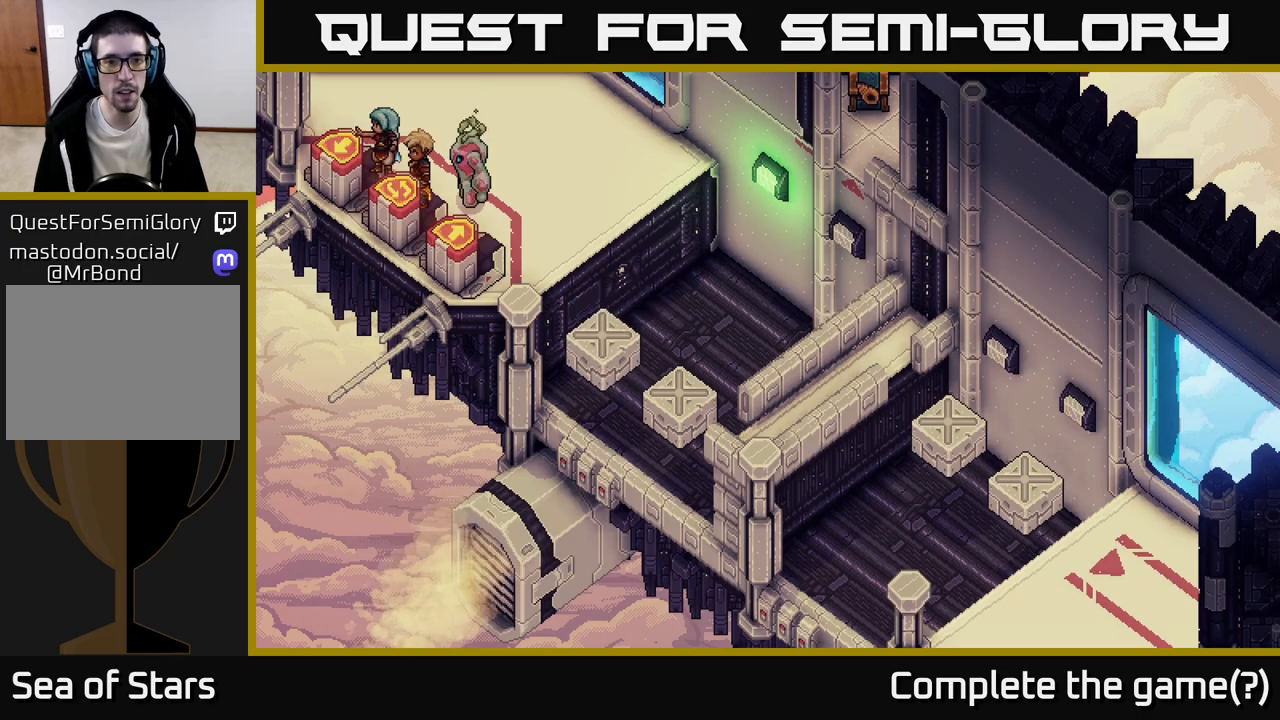
{"buttons": [], "left_stick": "center", "events": []}
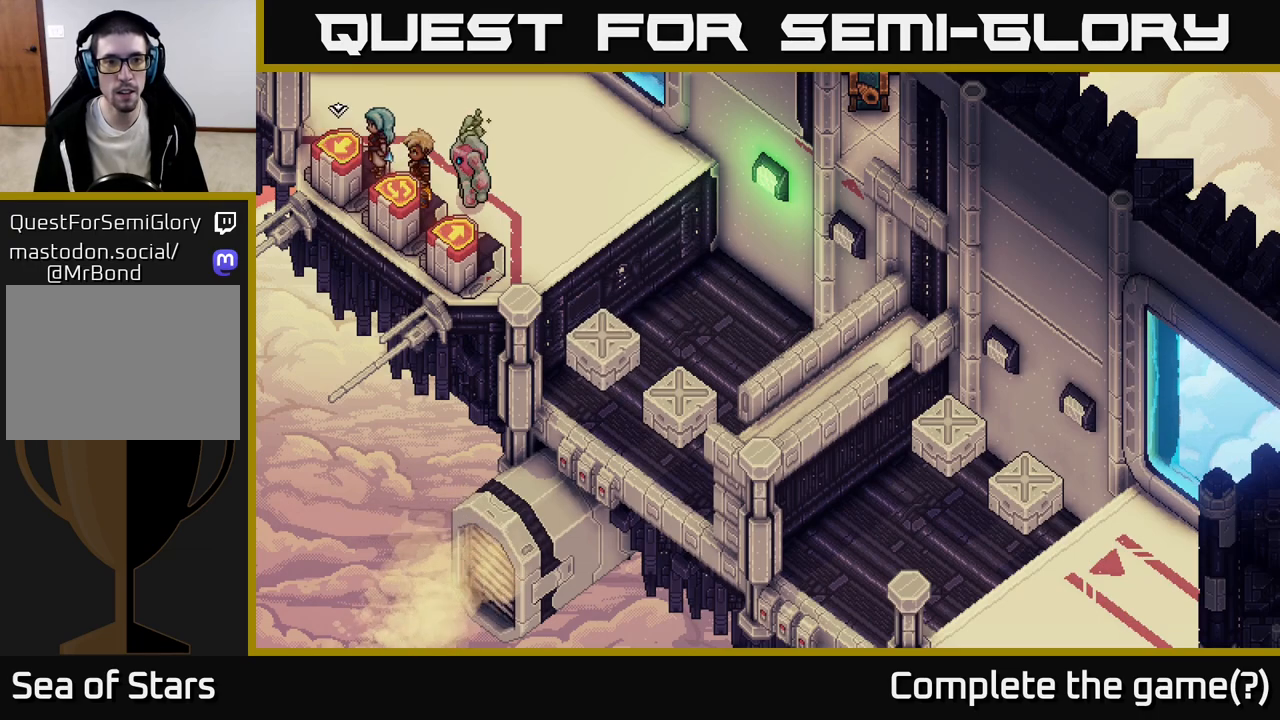
{"buttons": [], "left_stick": "right", "events": [[200, "B", "down"], [267, "left_stick", "up"], [283, "B", "up"], [333, "left_stick", "up-right"], [450, "left_stick", "right"]]}
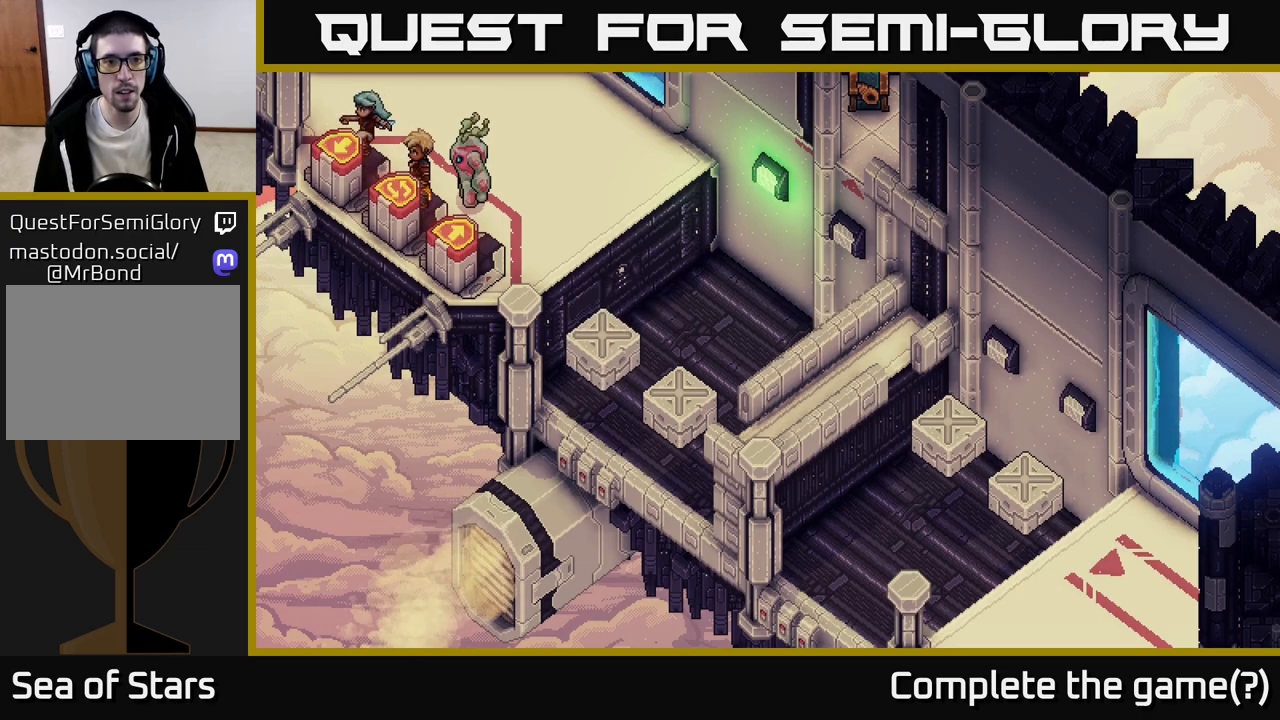
{"buttons": [], "left_stick": "down-right", "events": [[250, "left_stick", "up-right"], [500, "left_stick", "down-right"]]}
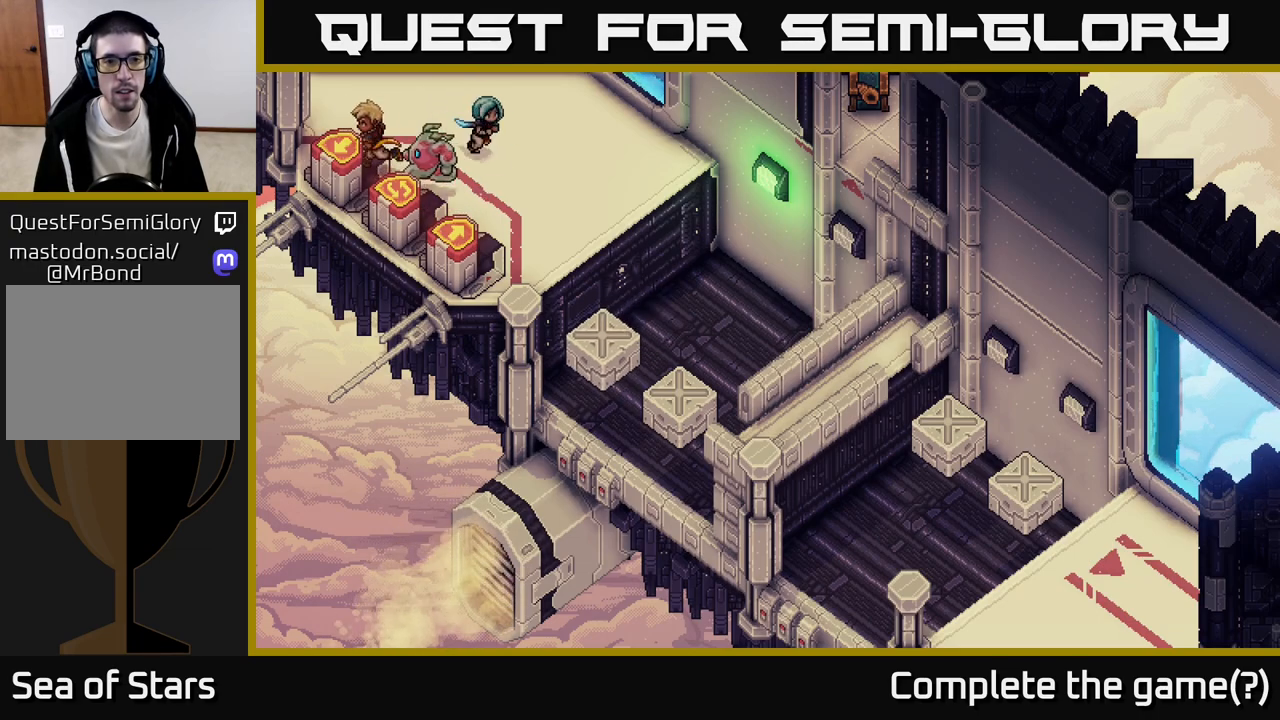
{"buttons": [], "left_stick": "down", "events": [[217, "left_stick", "down"]]}
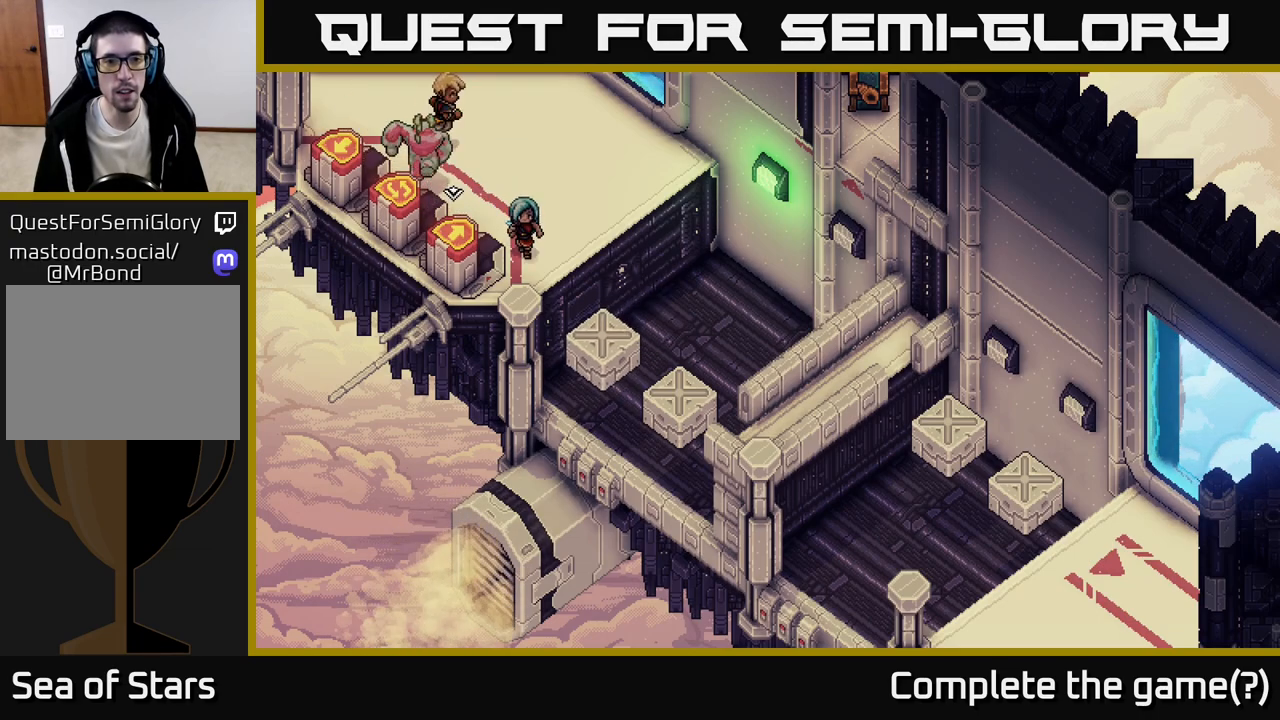
{"buttons": [], "left_stick": "down-right", "events": [[83, "left_stick", "down-right"], [167, "A", "down"], [333, "A", "up"]]}
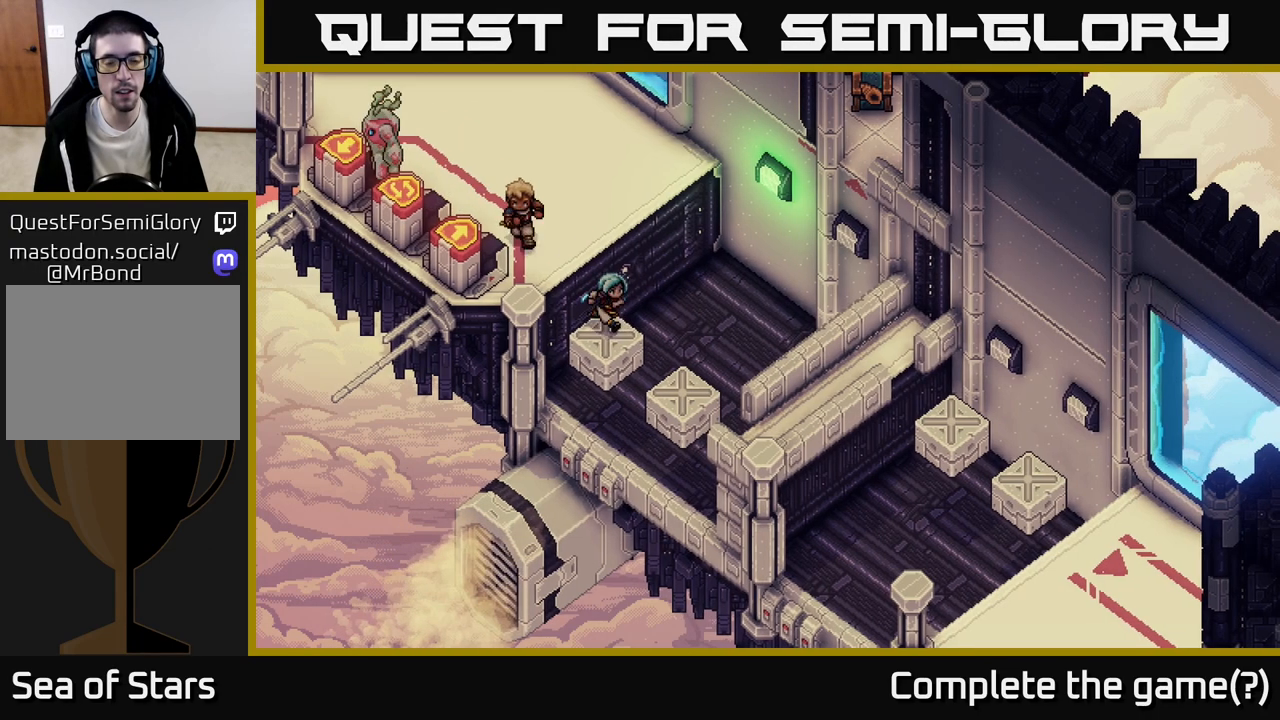
{"buttons": [], "left_stick": "down-right", "events": [[150, "A", "down"], [367, "A", "up"]]}
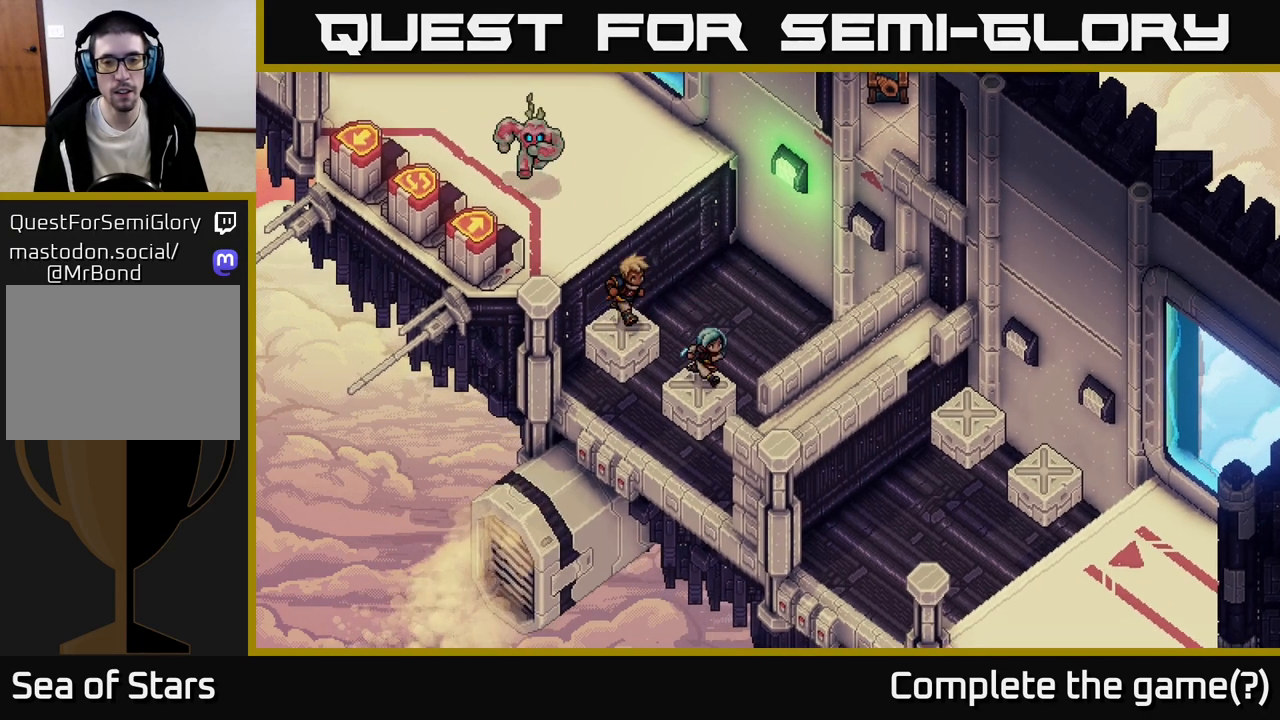
{"buttons": [], "left_stick": "up-right", "events": [[83, "A", "down"], [283, "A", "up"], [467, "left_stick", "up-right"]]}
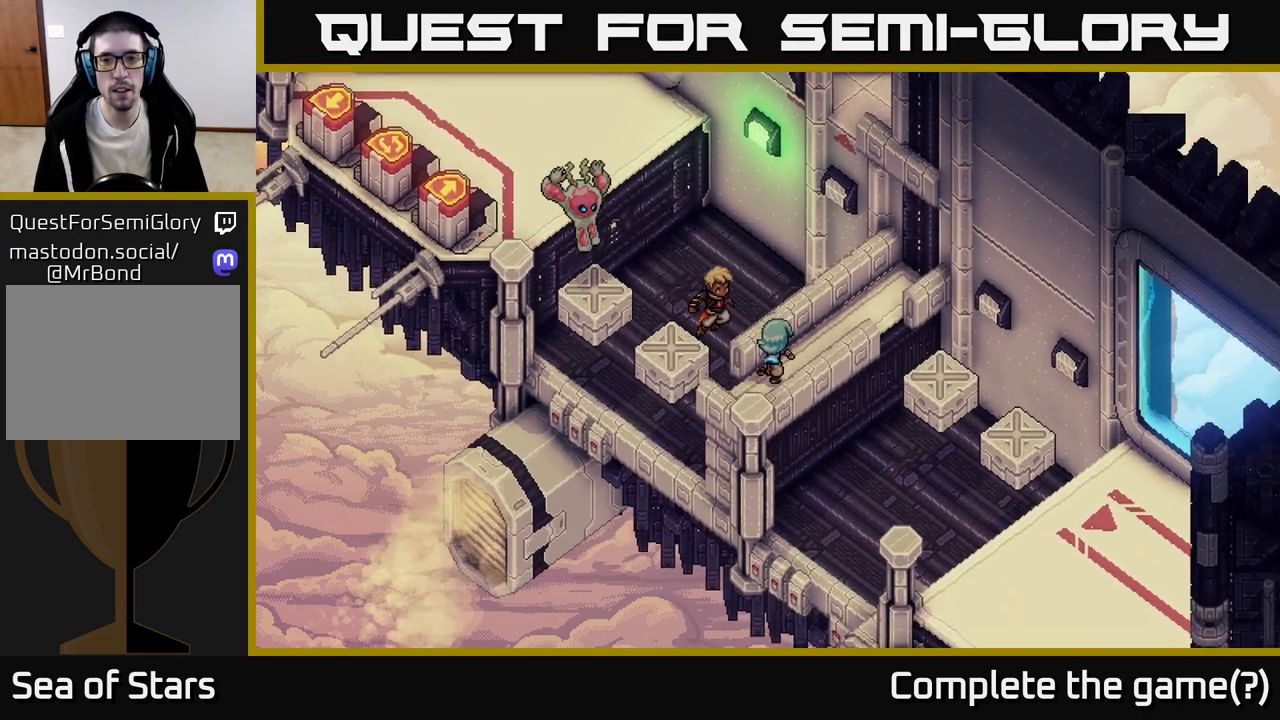
{"buttons": [], "left_stick": "up-right", "events": []}
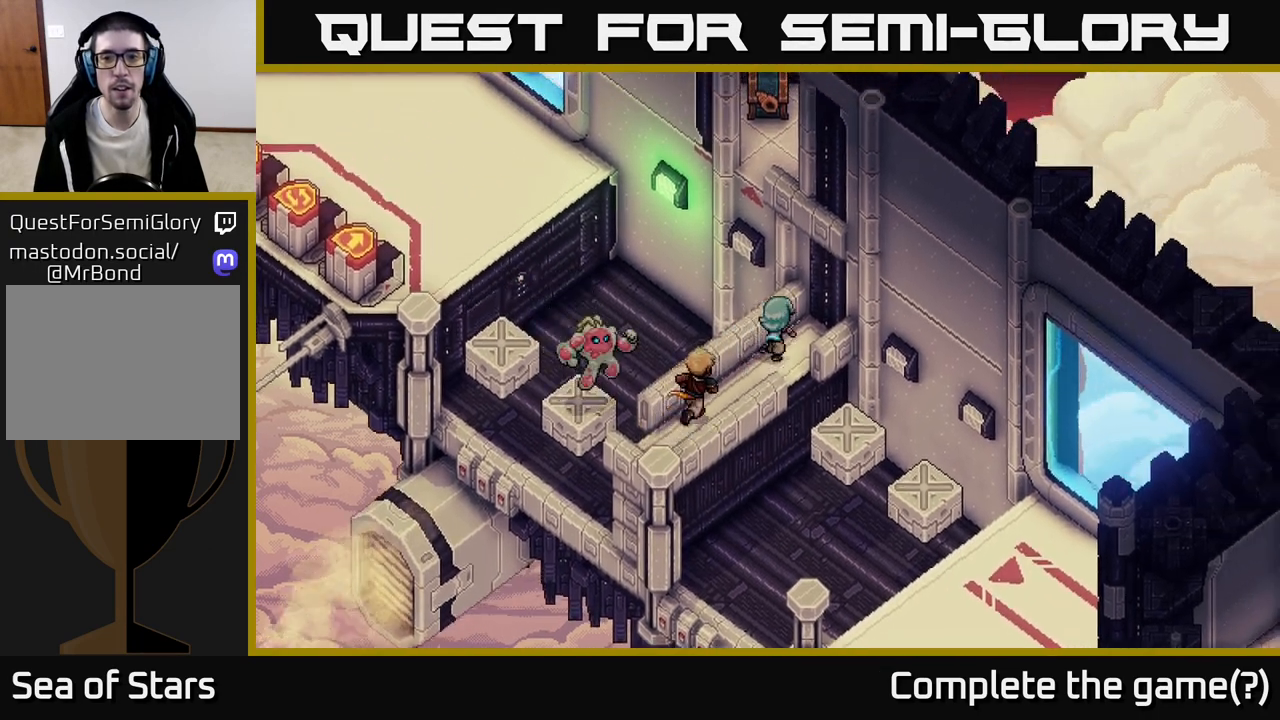
{"buttons": [], "left_stick": "up-right", "events": [[150, "A", "down"], [250, "A", "up"], [333, "A", "down"], [433, "A", "up"]]}
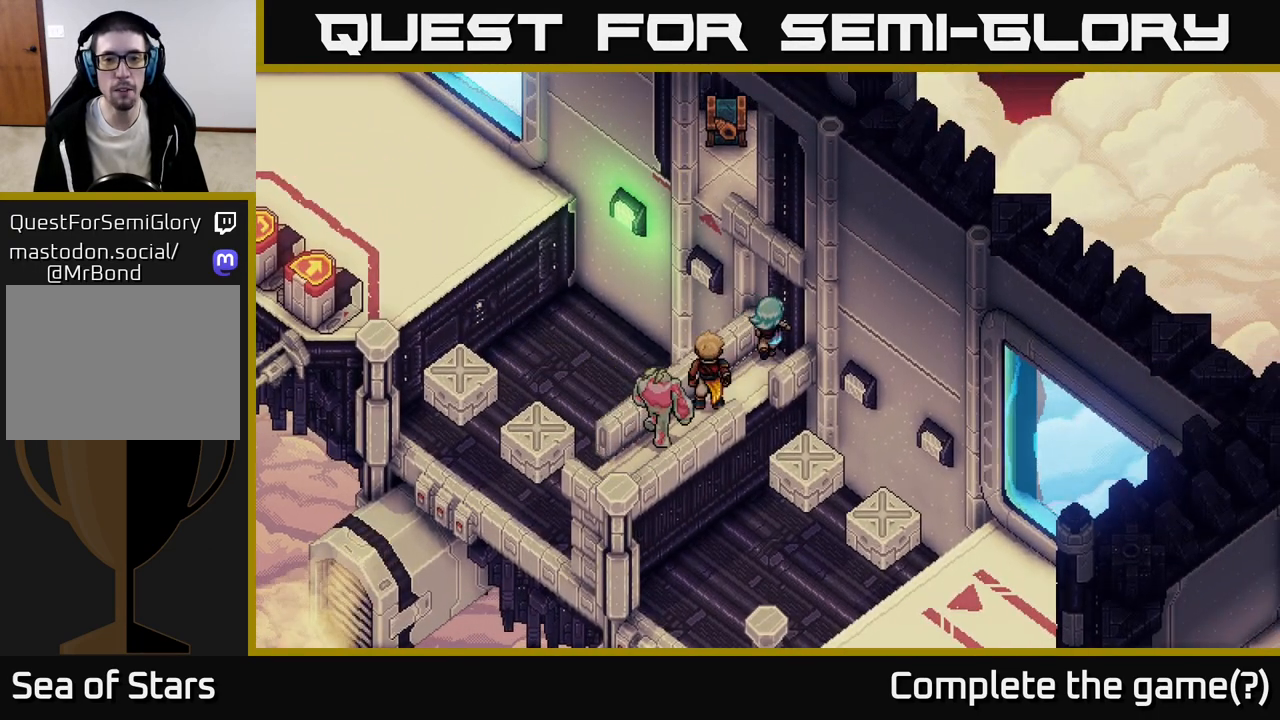
{"buttons": ["A"], "left_stick": "up-right", "events": [[17, "A", "down"], [150, "A", "up"], [267, "A", "down"], [367, "A", "up"], [483, "A", "down"]]}
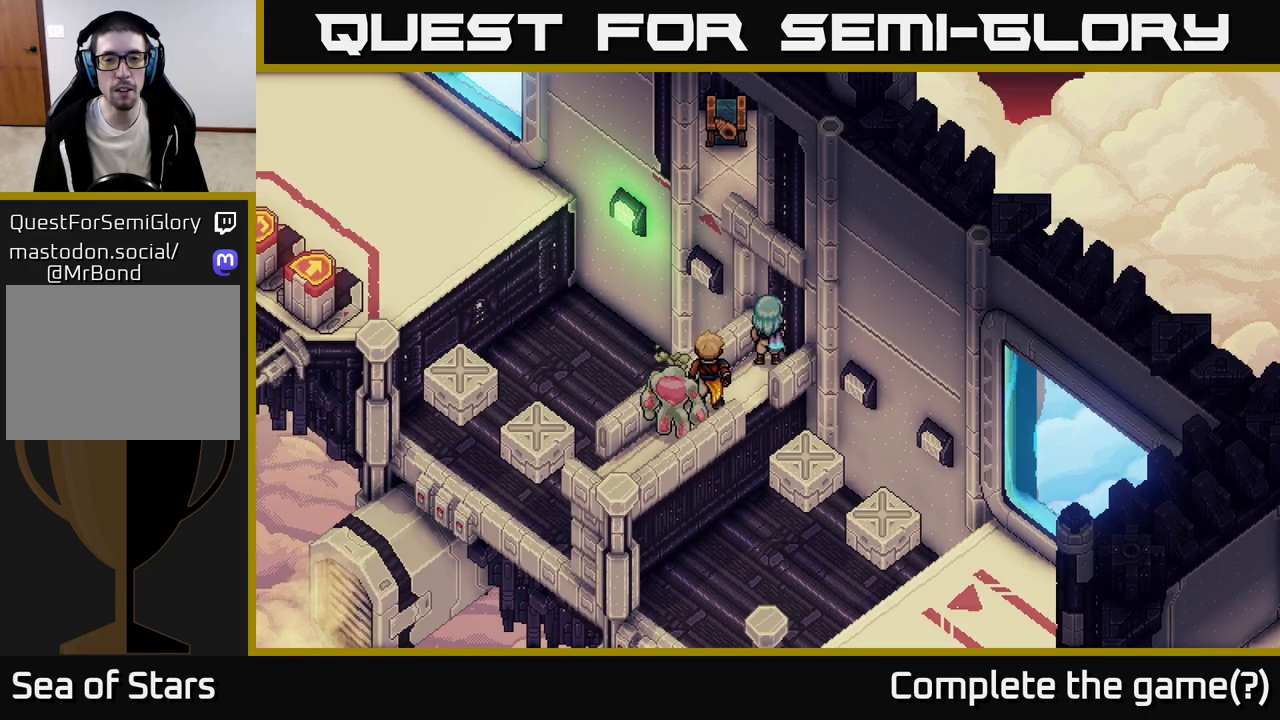
{"buttons": [], "left_stick": "center", "events": [[17, "left_stick", "center"], [67, "A", "up"]]}
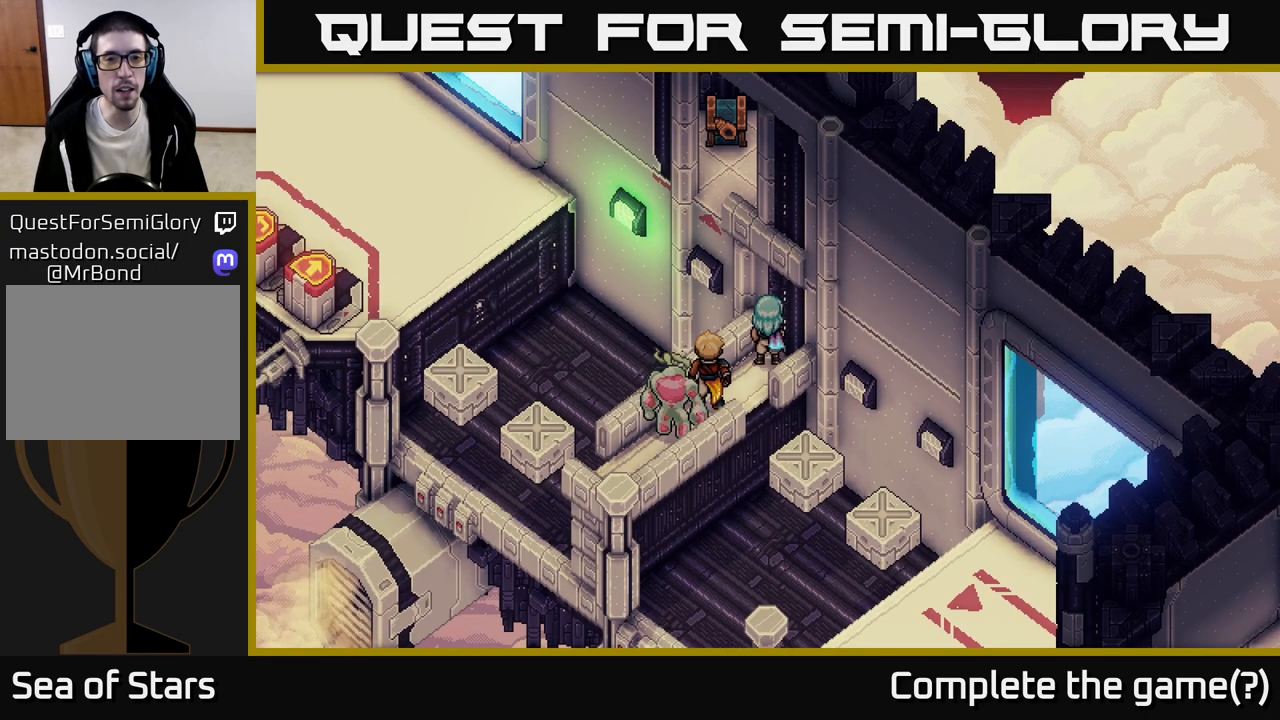
{"buttons": [], "left_stick": "center", "events": []}
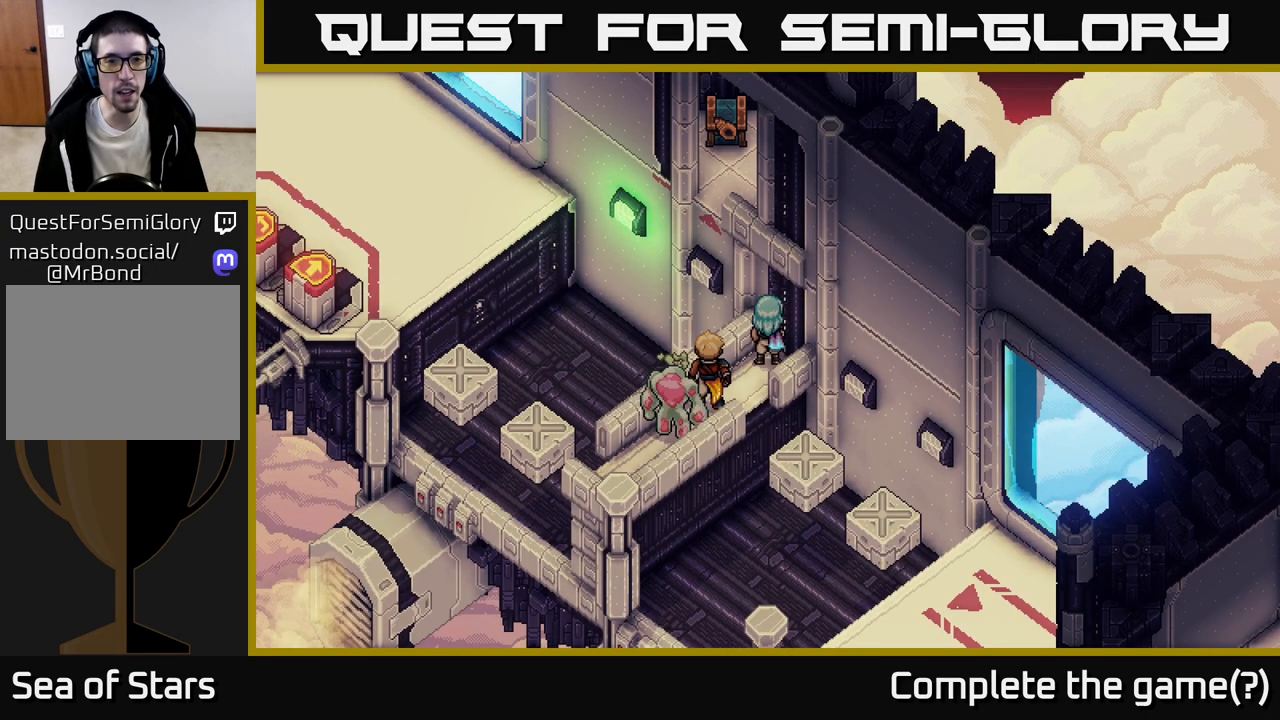
{"buttons": [], "left_stick": "center", "events": []}
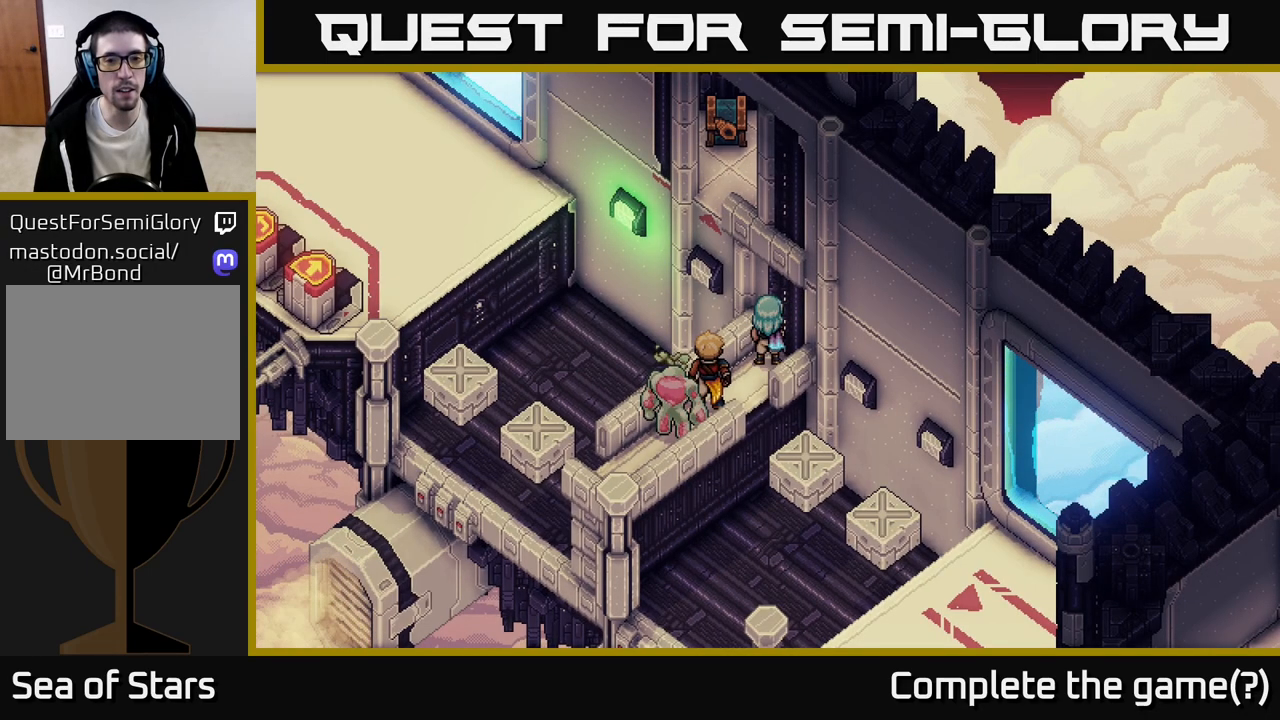
{"buttons": ["A"], "left_stick": "down-right", "events": [[133, "left_stick", "down-left"], [383, "left_stick", "down-right"], [433, "A", "down"]]}
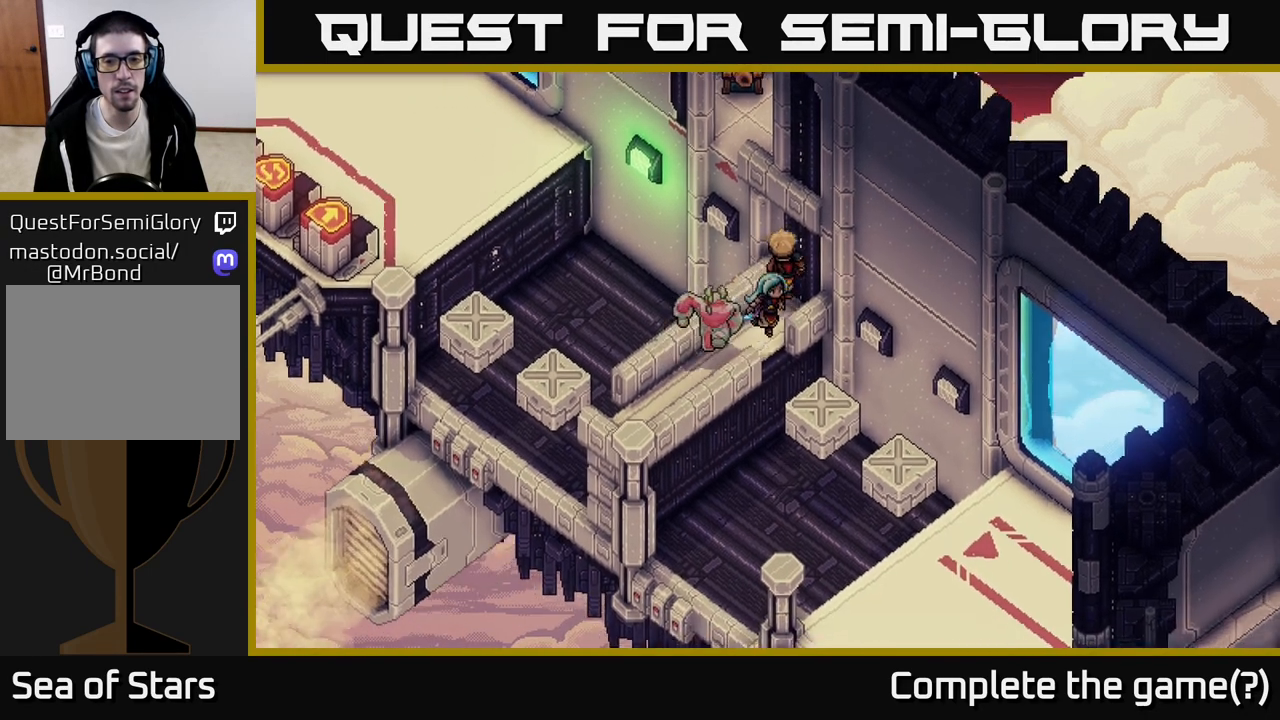
{"buttons": ["A"], "left_stick": "down-right", "events": [[133, "A", "up"], [350, "A", "down"]]}
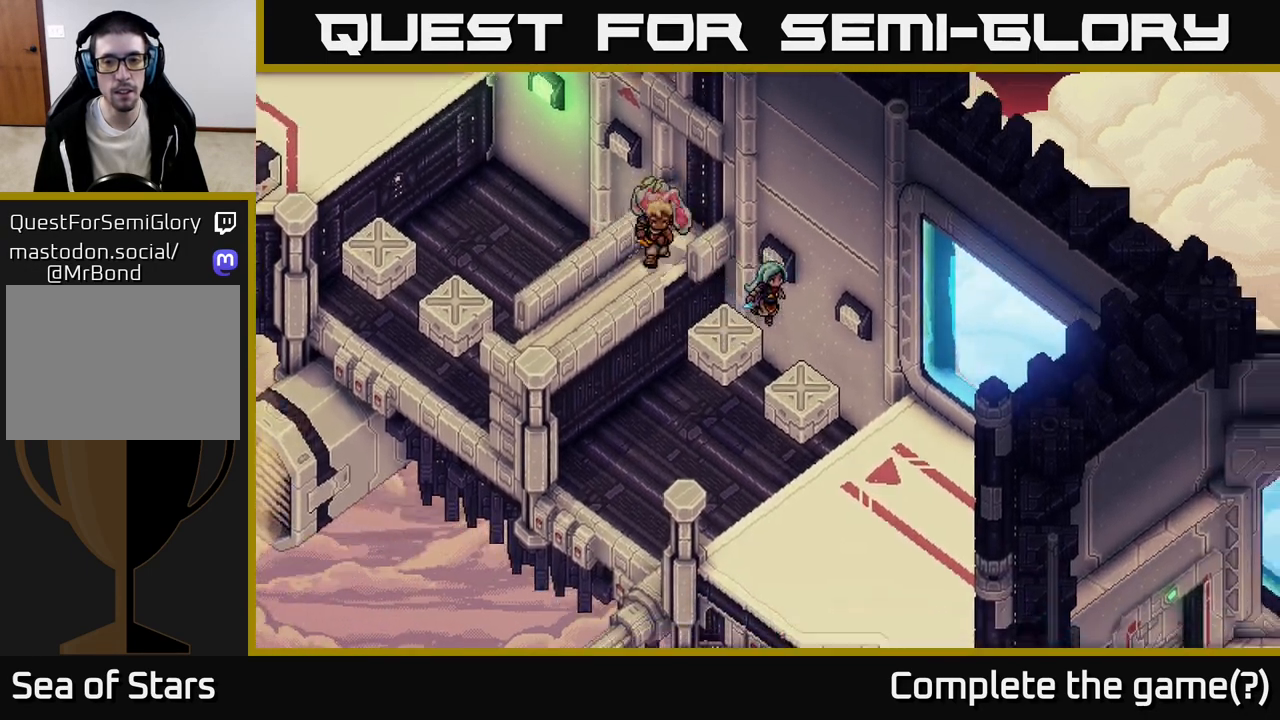
{"buttons": [], "left_stick": "down-right", "events": [[33, "A", "up"], [217, "A", "down"], [417, "A", "up"]]}
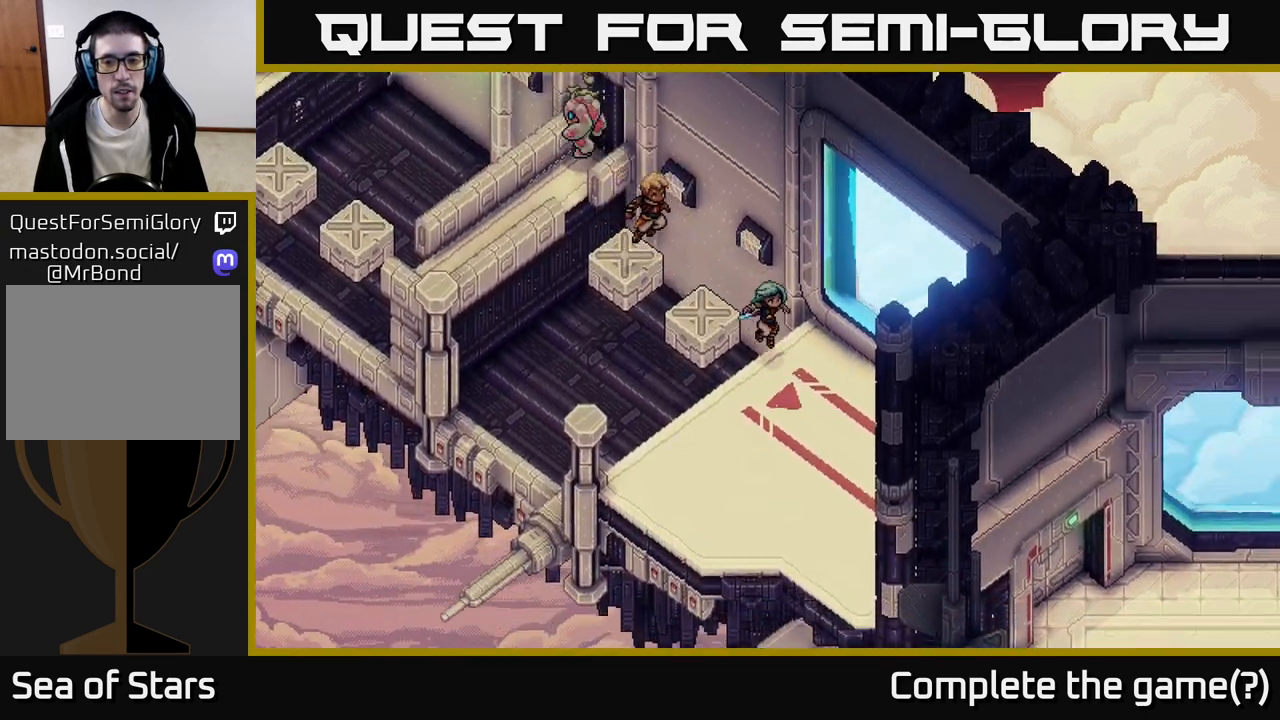
{"buttons": ["A"], "left_stick": "up-left", "events": [[83, "left_stick", "center"], [267, "left_stick", "up-left"], [350, "A", "down"]]}
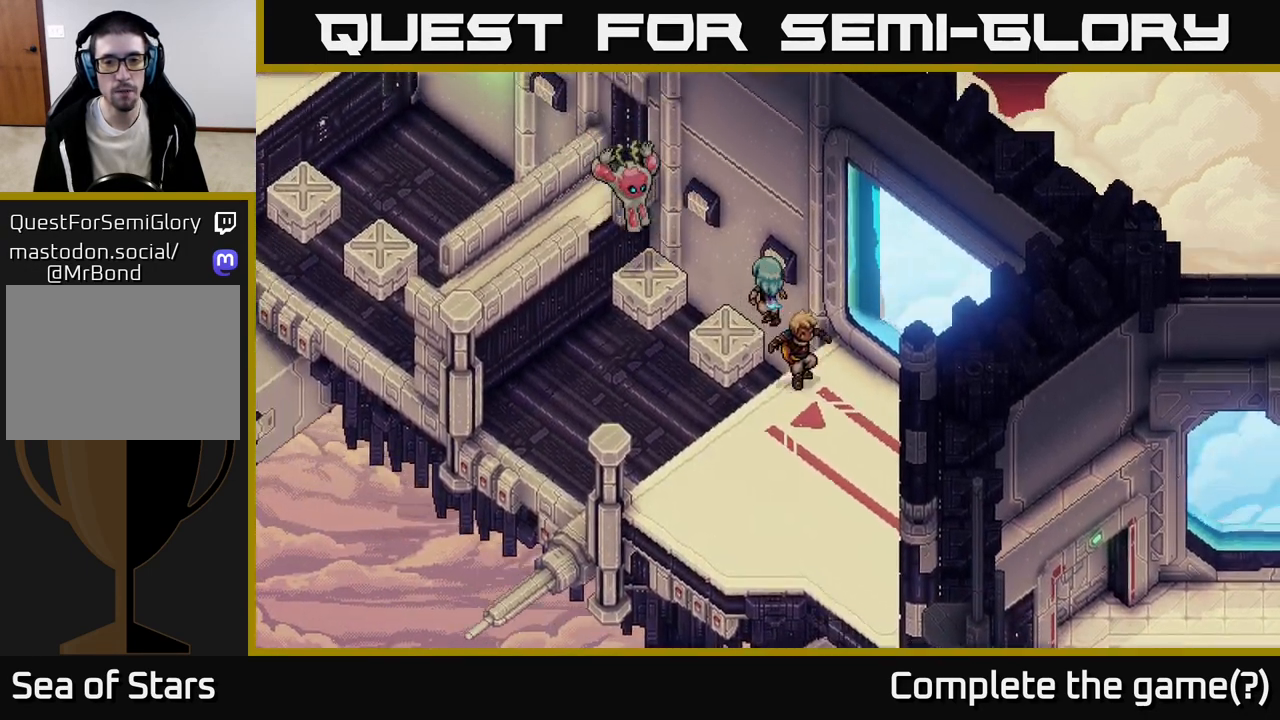
{"buttons": [], "left_stick": "up-left", "events": [[17, "A", "up"], [250, "A", "down"], [467, "A", "up"]]}
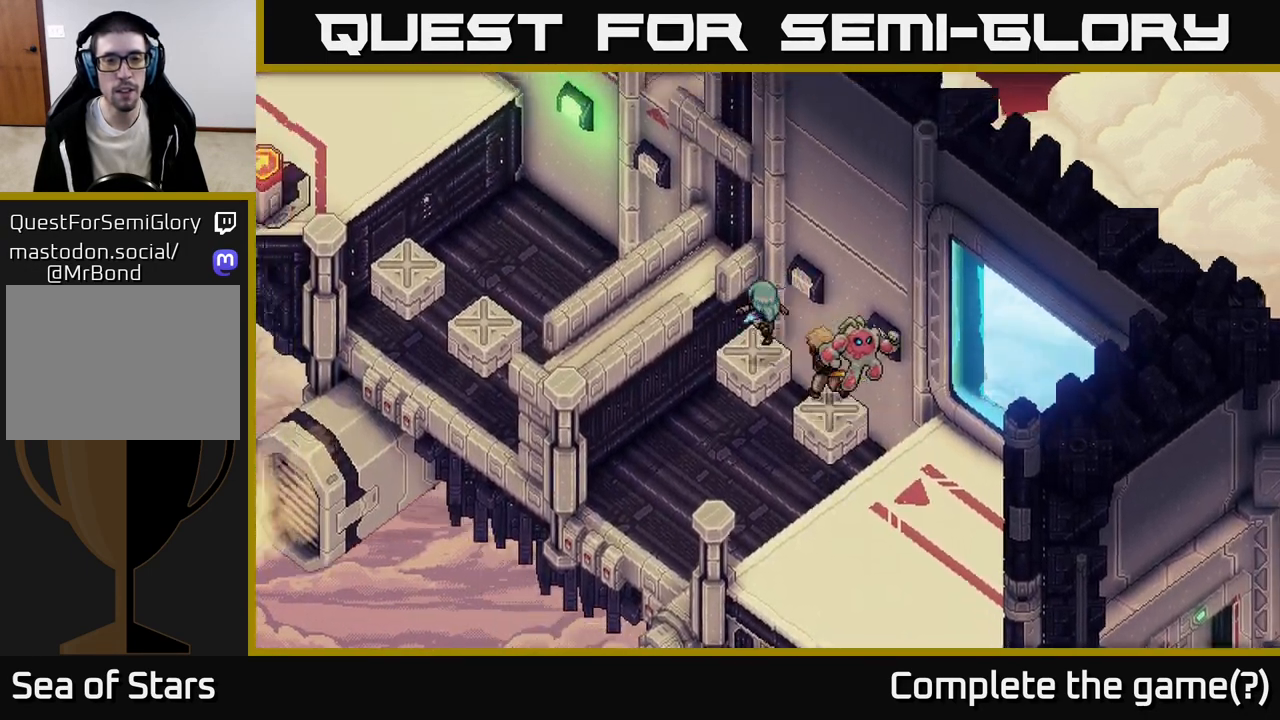
{"buttons": [], "left_stick": "down-left", "events": [[133, "A", "down"], [350, "A", "up"], [500, "left_stick", "down-left"]]}
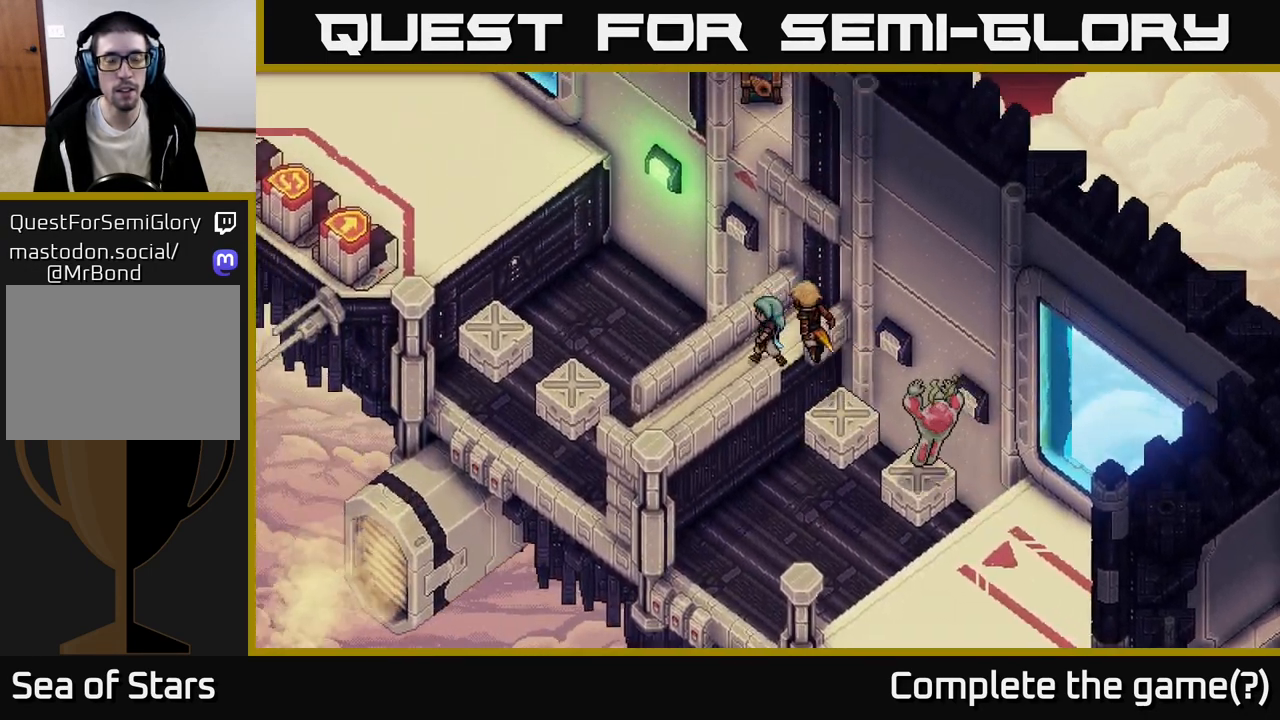
{"buttons": [], "left_stick": "left", "events": [[467, "left_stick", "left"]]}
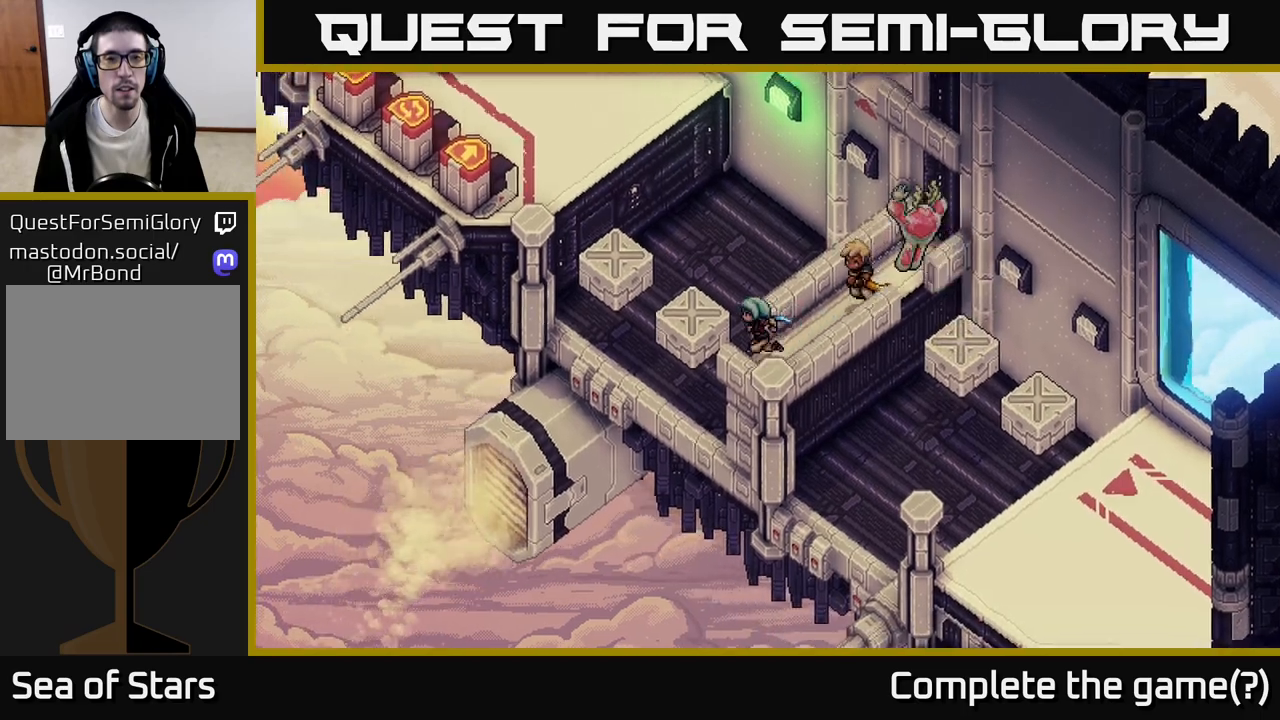
{"buttons": ["A"], "left_stick": "up-left", "events": [[33, "left_stick", "up-left"], [67, "A", "down"], [283, "A", "up"], [467, "A", "down"]]}
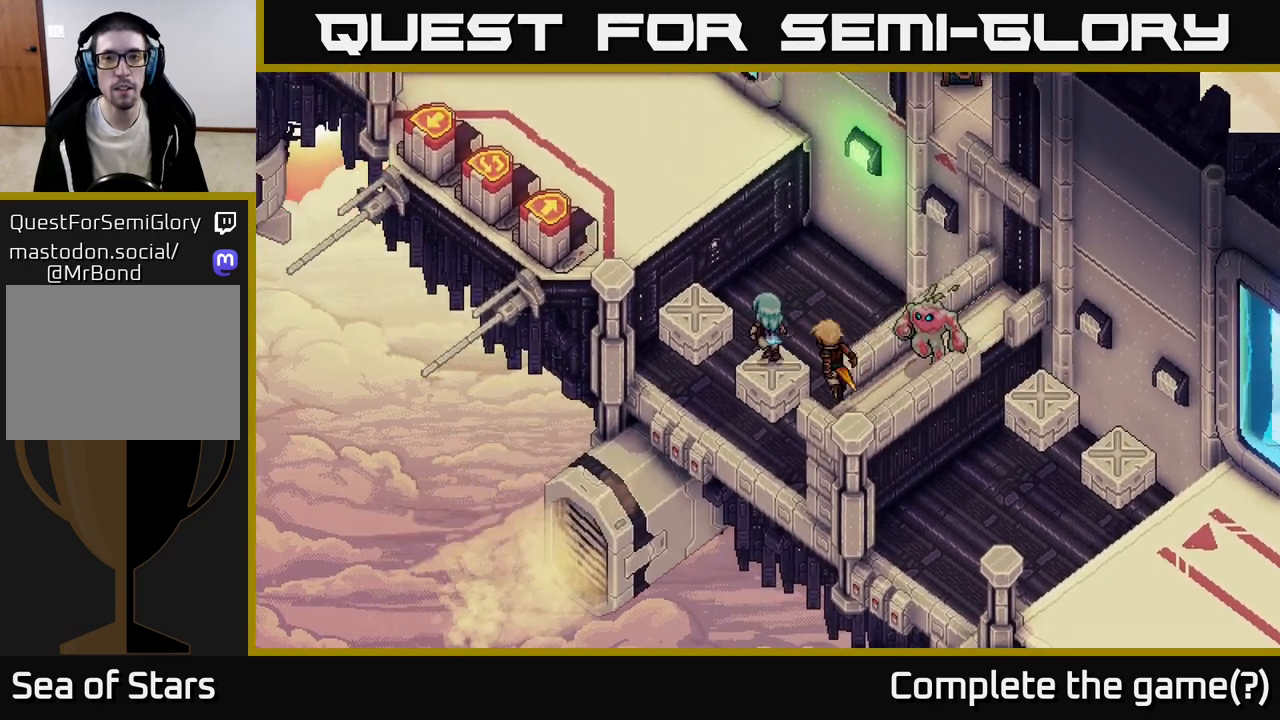
{"buttons": ["A"], "left_stick": "up-left", "events": [[167, "A", "up"], [350, "A", "down"]]}
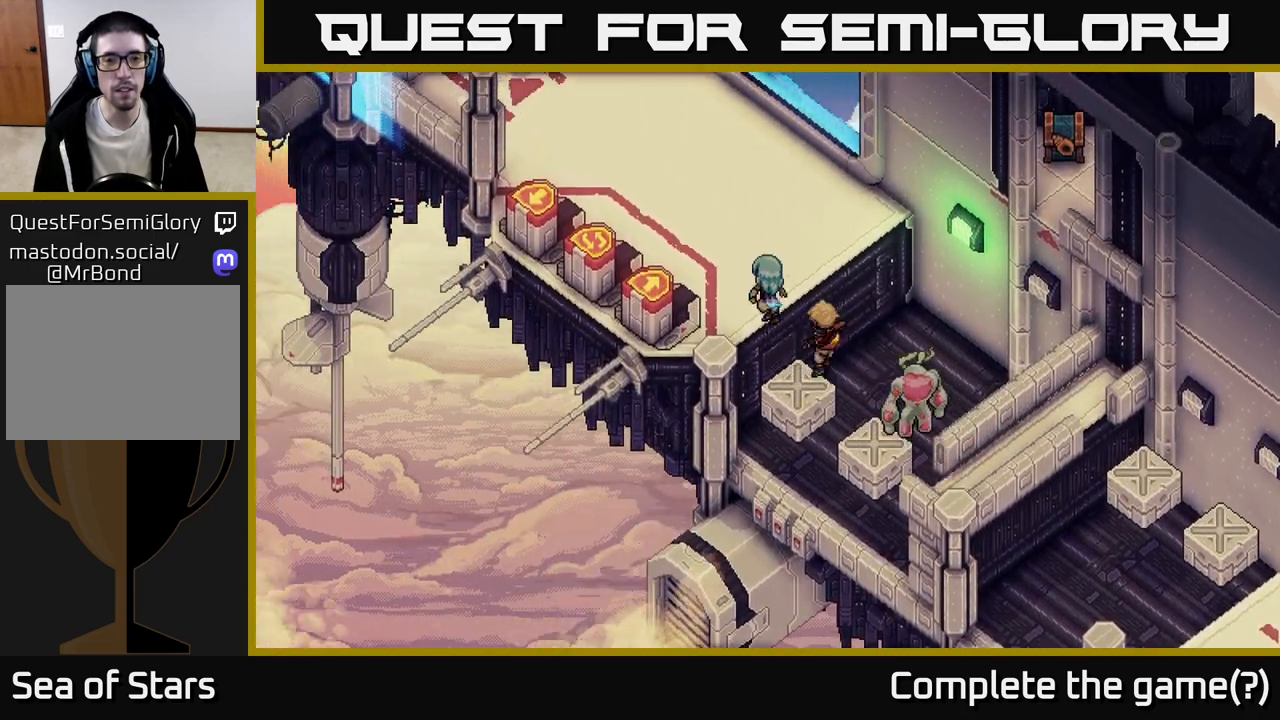
{"buttons": ["A"], "left_stick": "down", "events": [[117, "A", "up"], [333, "left_stick", "center"], [417, "left_stick", "down"], [500, "A", "down"]]}
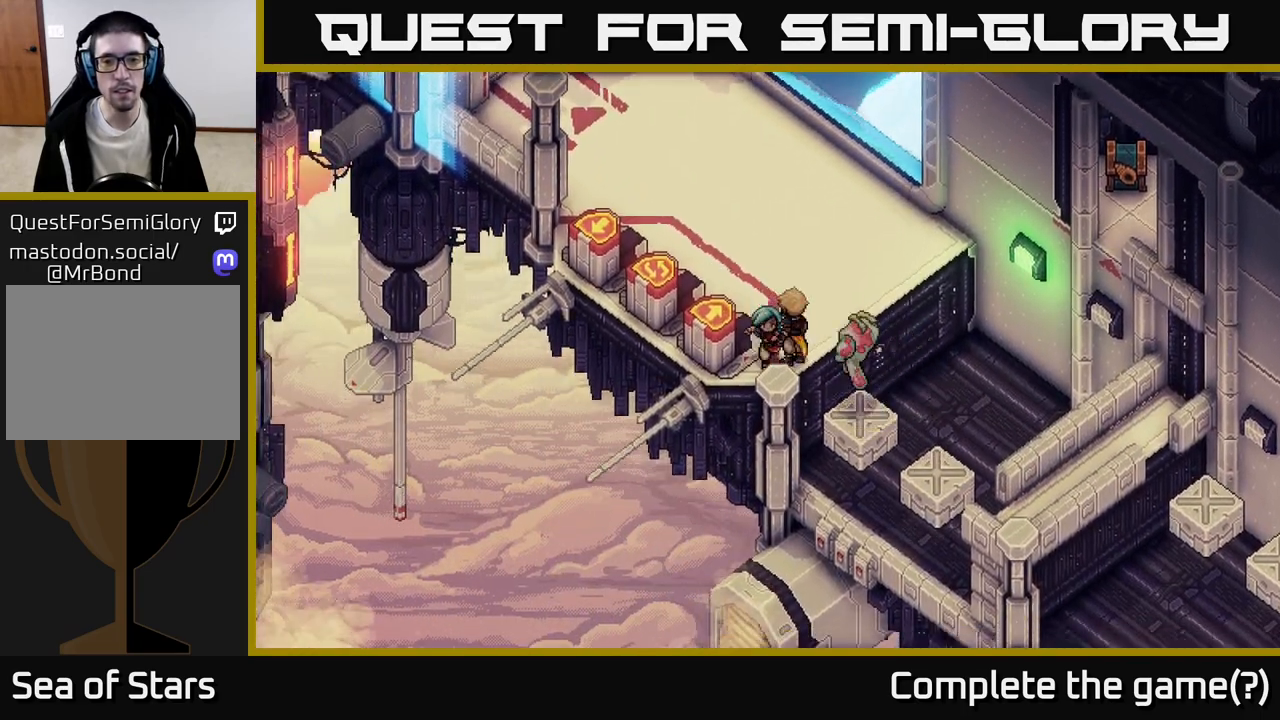
{"buttons": ["A"], "left_stick": "center", "events": [[117, "left_stick", "center"], [233, "A", "up"], [300, "left_stick", "left"], [350, "A", "down"], [467, "left_stick", "center"]]}